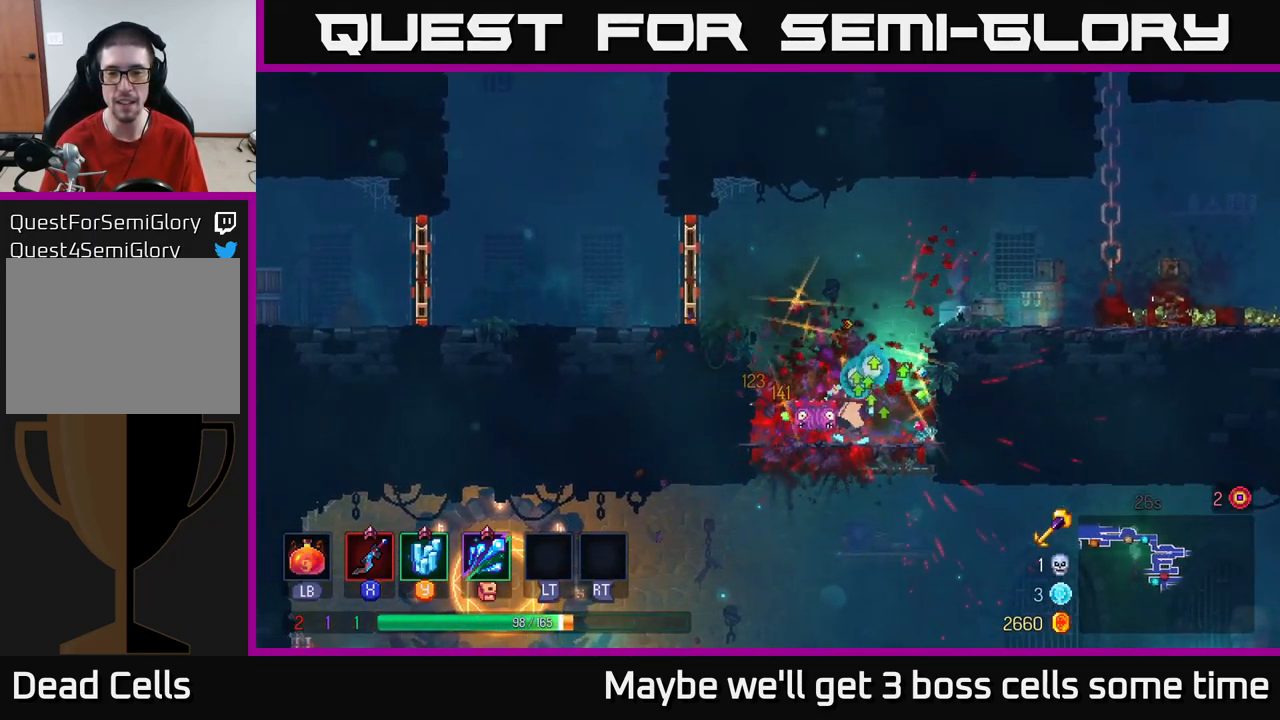
Gameplay with a controller (Xbox layout); each line is a JSON object with the inputs held at the frame after it. "events" lists button and stick changes between this image and that frame as [ms after this image, input, new state], when the widget could be followed in between. Not read: L3 R3.
{"buttons": [], "left_stick": "left", "right_stick": "center", "events": [[50, "A", "down"], [200, "A", "up"], [233, "A", "down"], [333, "A", "up"]]}
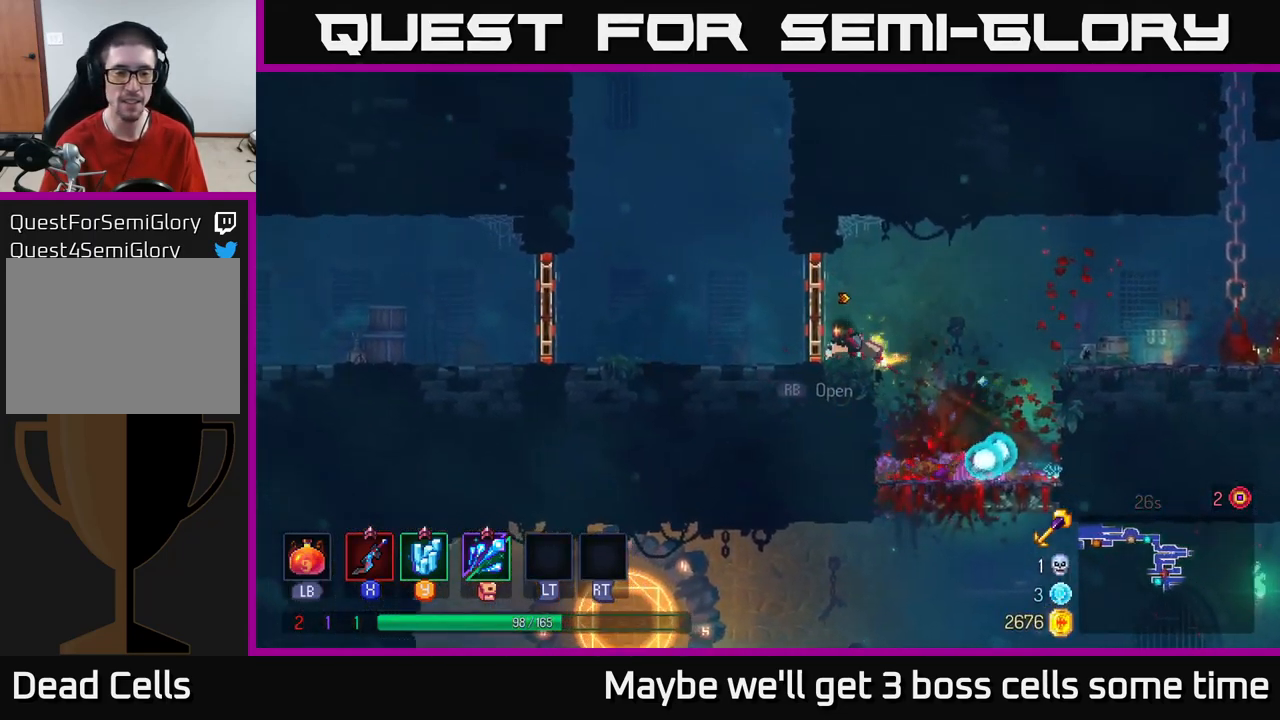
{"buttons": [], "left_stick": "left", "right_stick": "center", "events": [[100, "R1", "down"], [183, "R1", "up"]]}
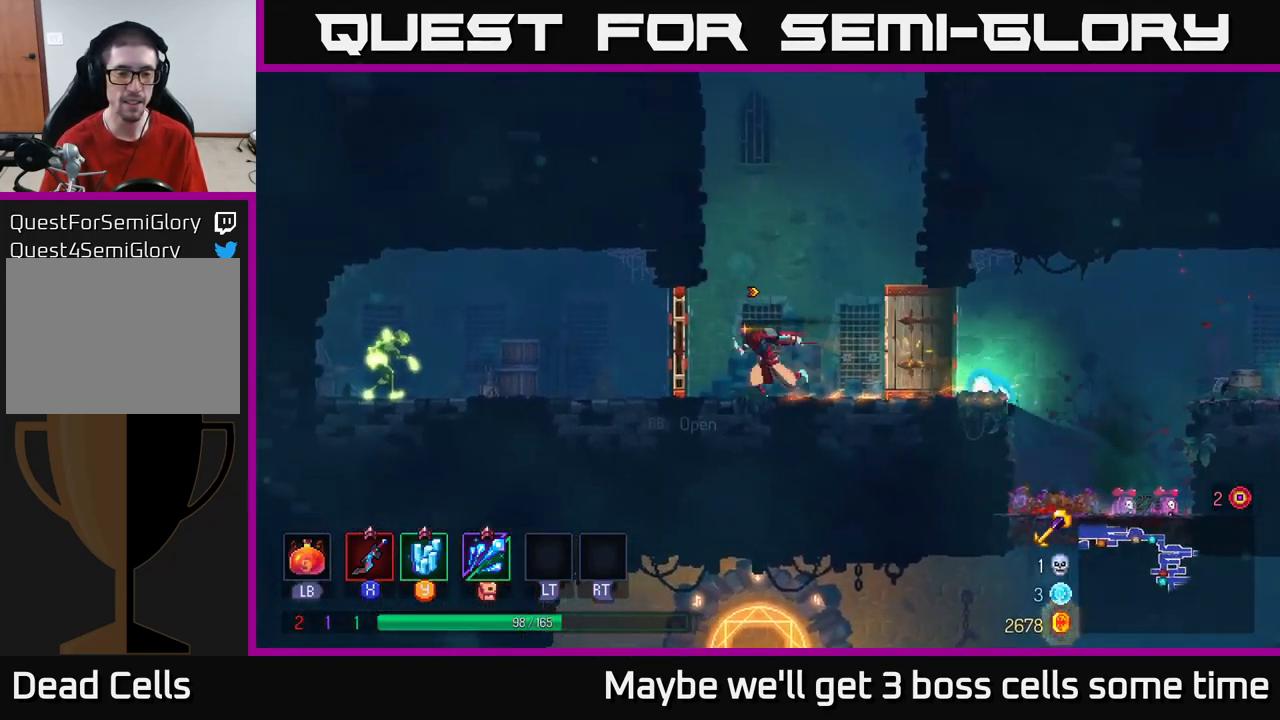
{"buttons": ["X"], "left_stick": "left", "right_stick": "center", "events": [[116, "R1", "down"], [200, "R1", "up"], [433, "X", "down"]]}
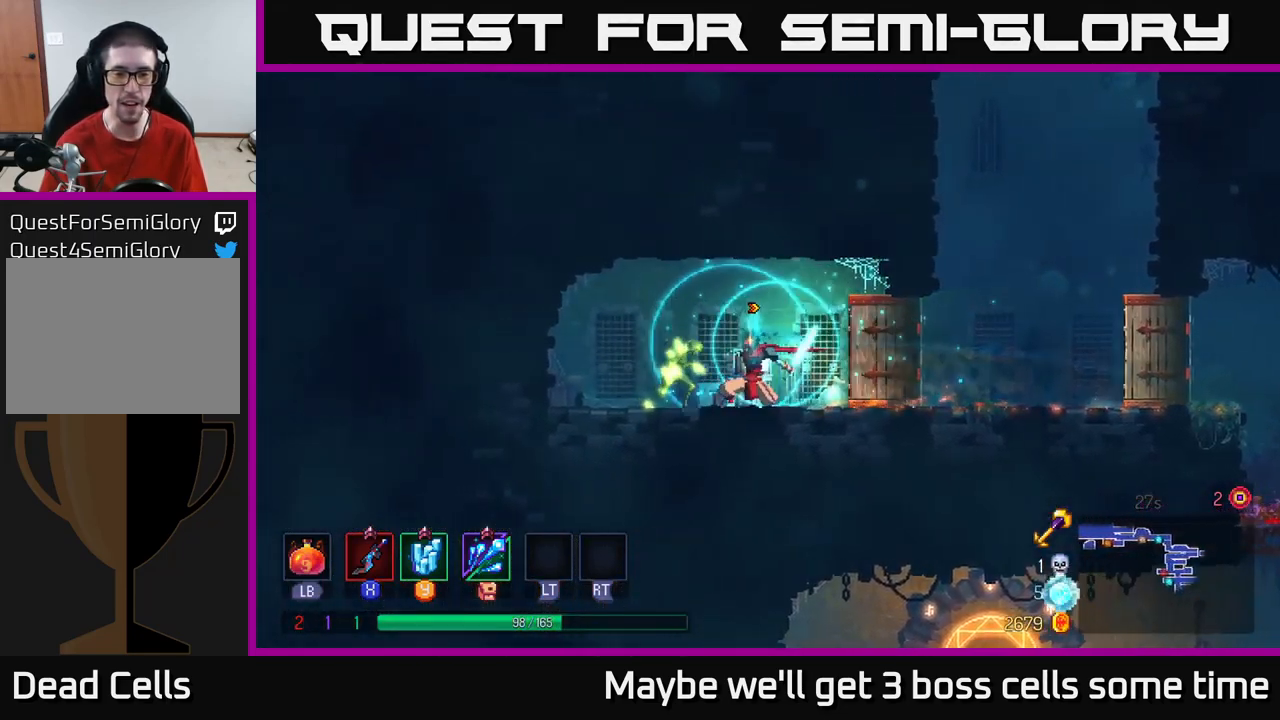
{"buttons": [], "left_stick": "center", "right_stick": "center", "events": [[16, "X", "up"], [100, "X", "down"], [133, "left_stick", "center"], [200, "X", "up"], [267, "X", "down"], [350, "X", "up"]]}
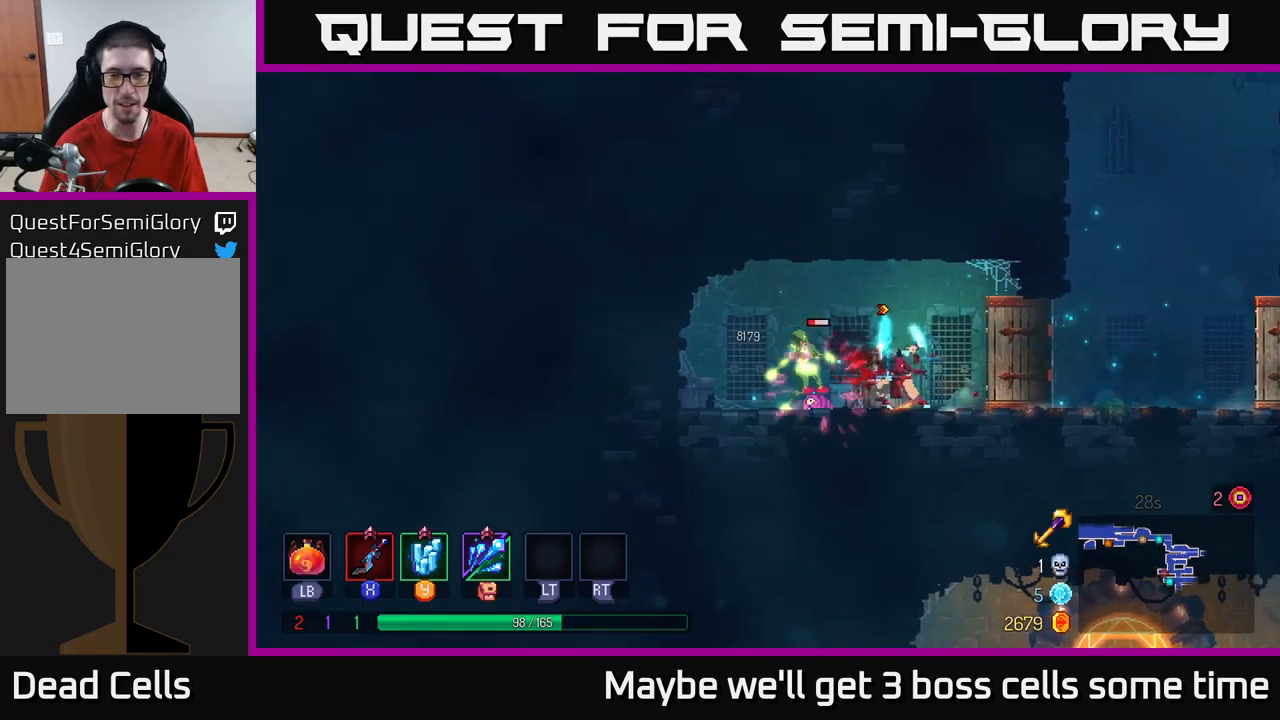
{"buttons": [], "left_stick": "center", "right_stick": "center", "events": [[50, "START", "down"], [217, "START", "up"]]}
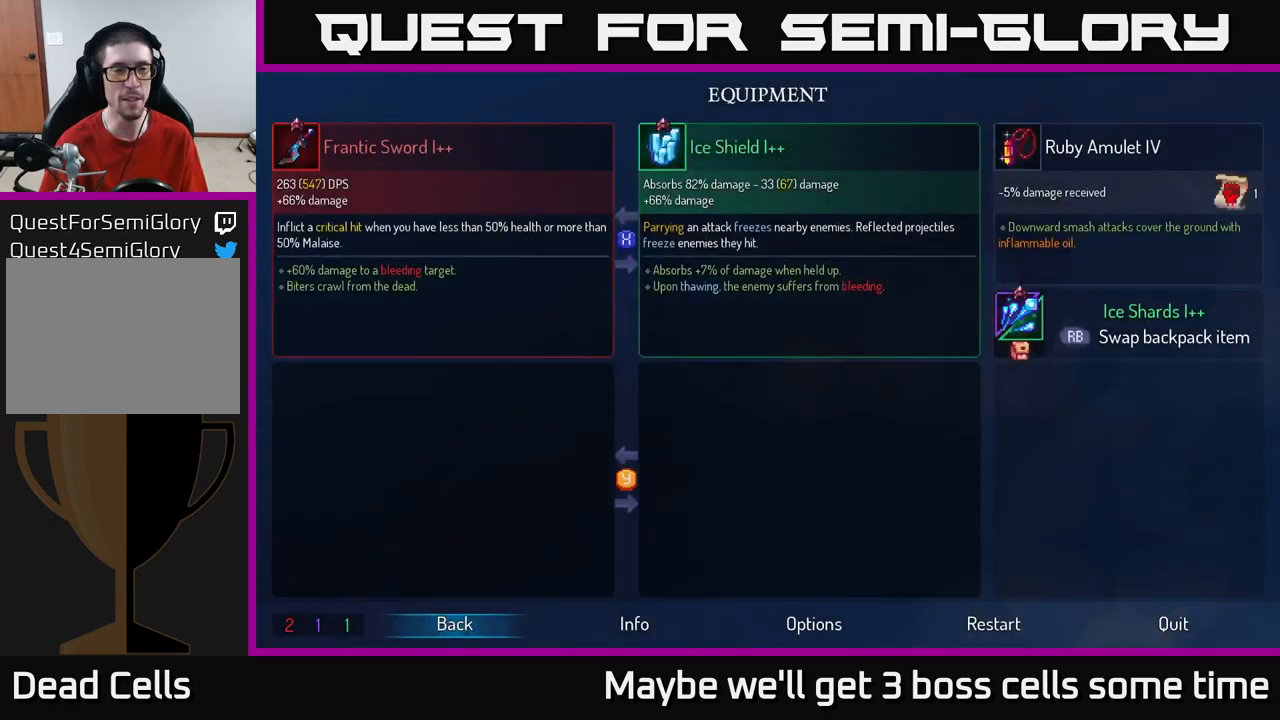
{"buttons": [], "left_stick": "center", "right_stick": "center", "events": []}
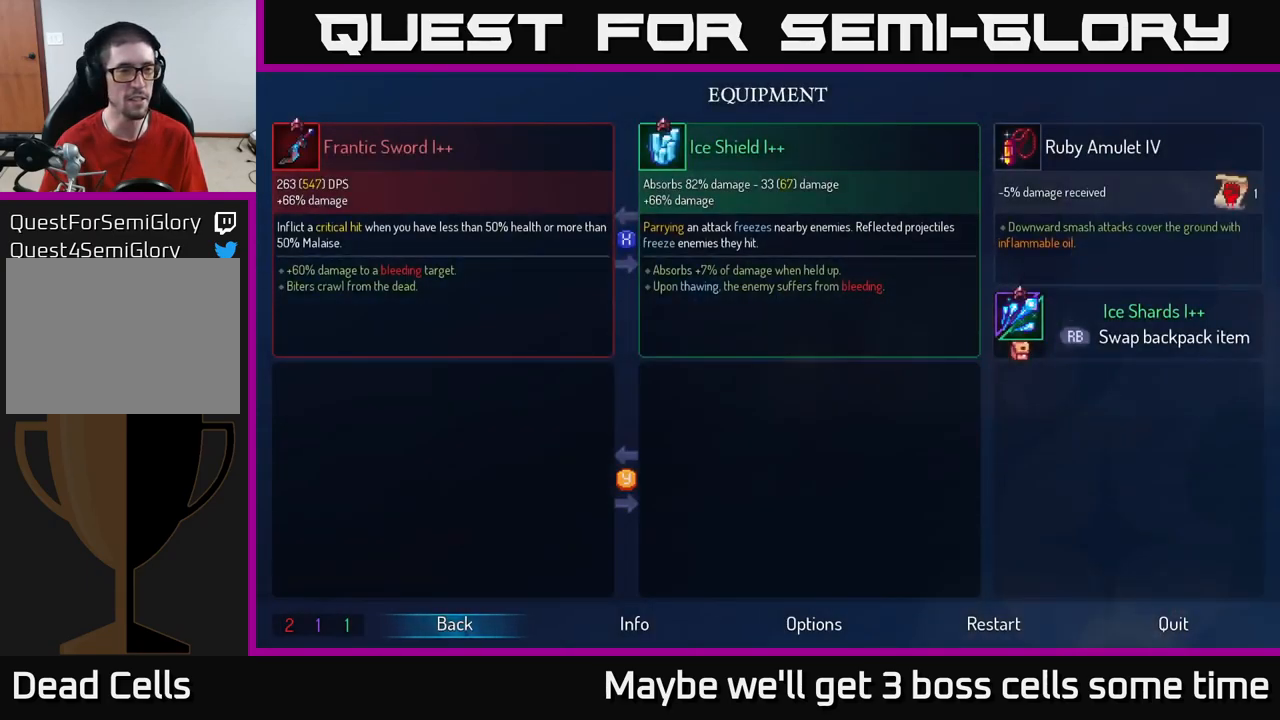
{"buttons": [], "left_stick": "center", "right_stick": "center", "events": []}
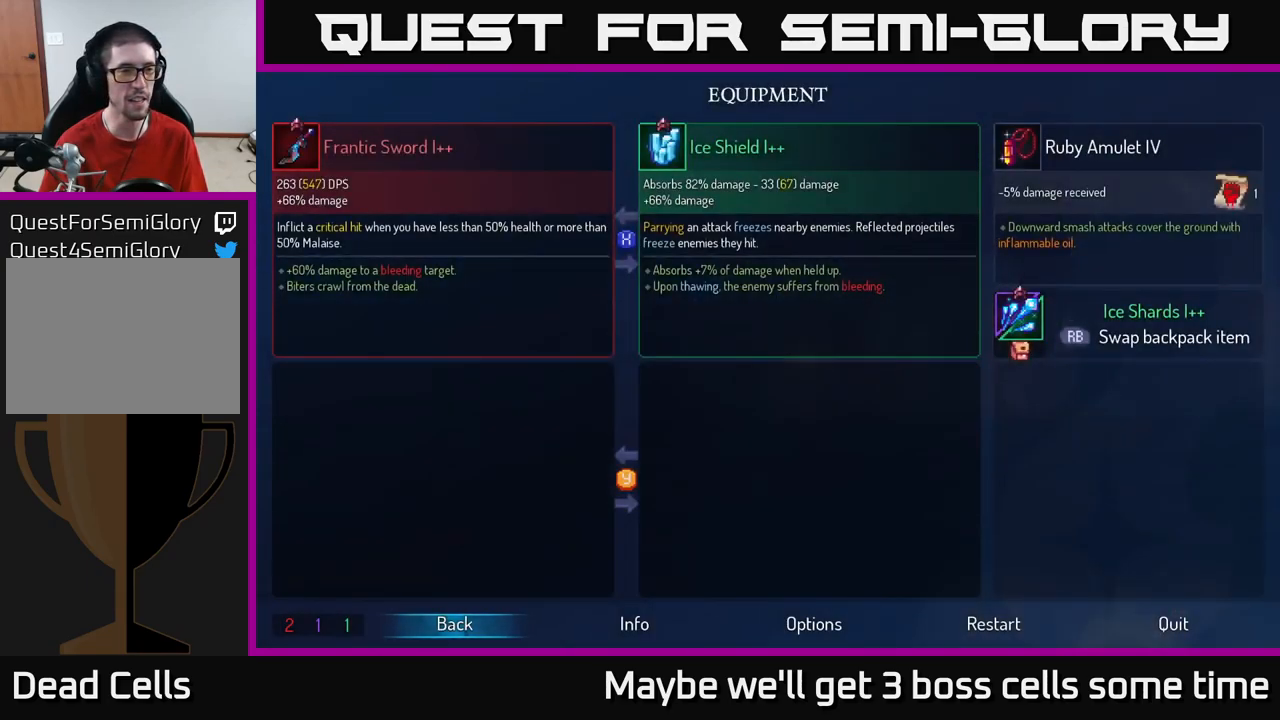
{"buttons": [], "left_stick": "center", "right_stick": "center", "events": []}
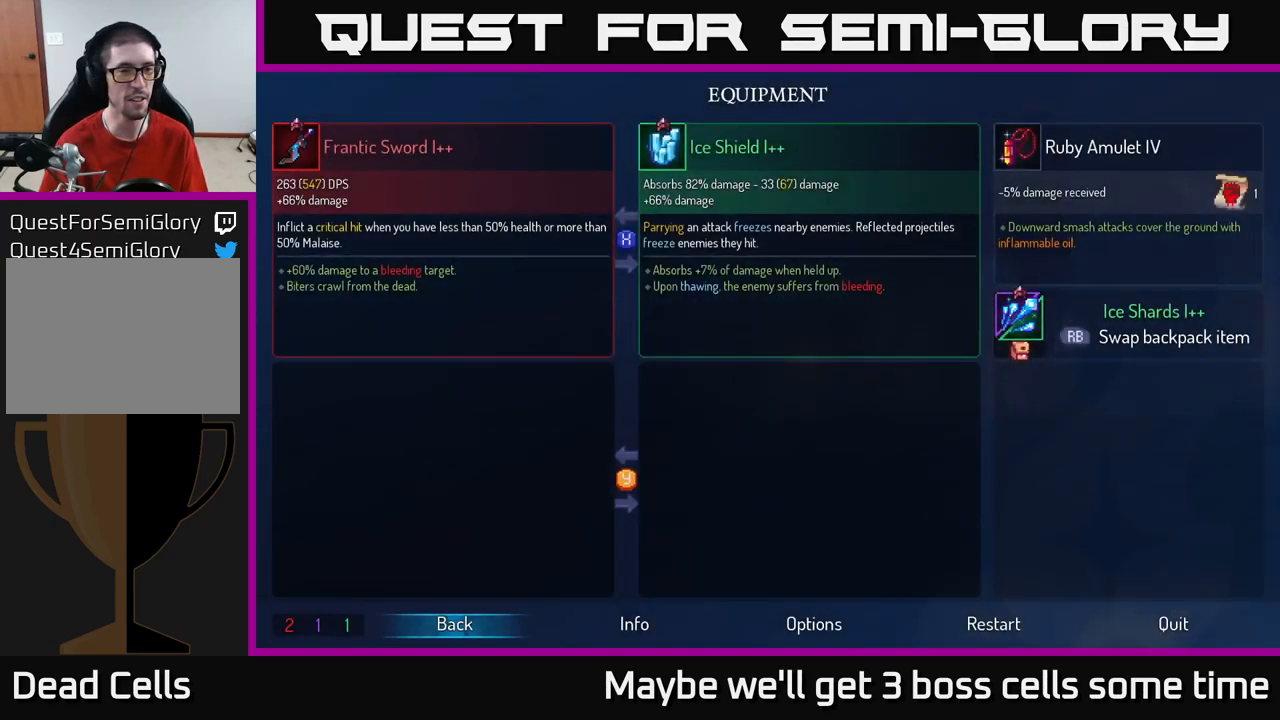
{"buttons": [], "left_stick": "center", "right_stick": "center", "events": []}
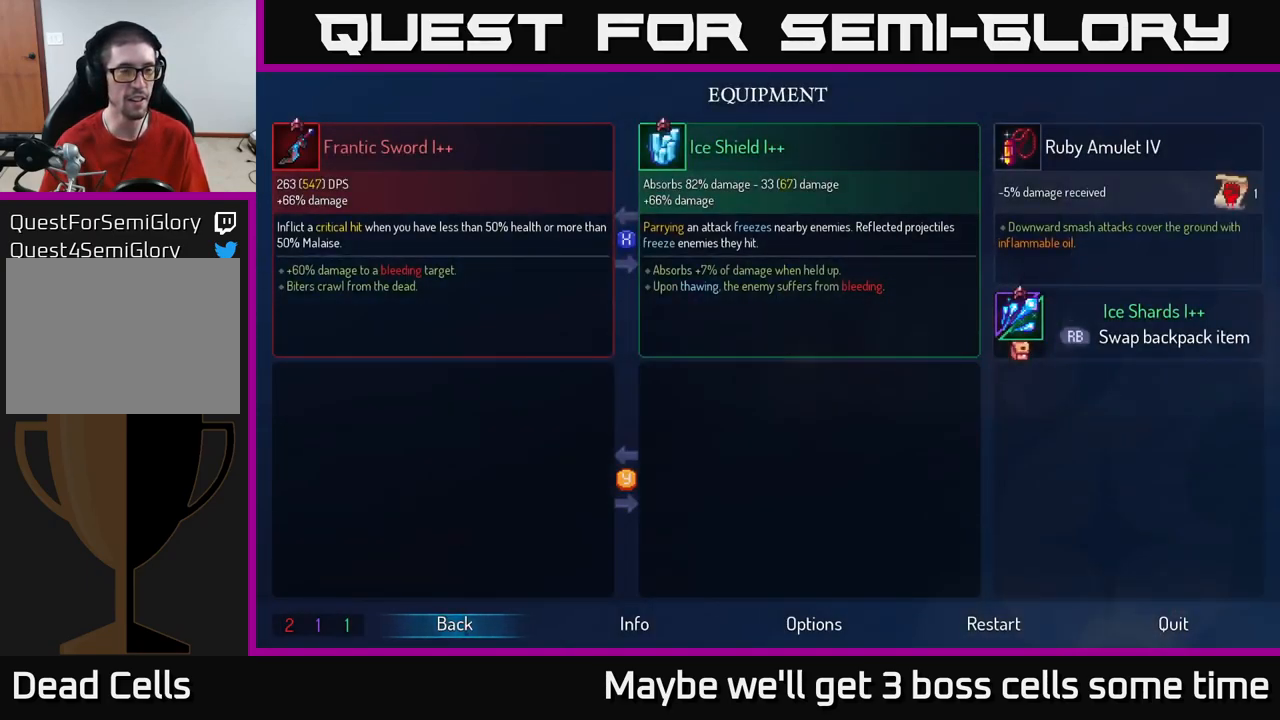
{"buttons": [], "left_stick": "center", "right_stick": "center", "events": []}
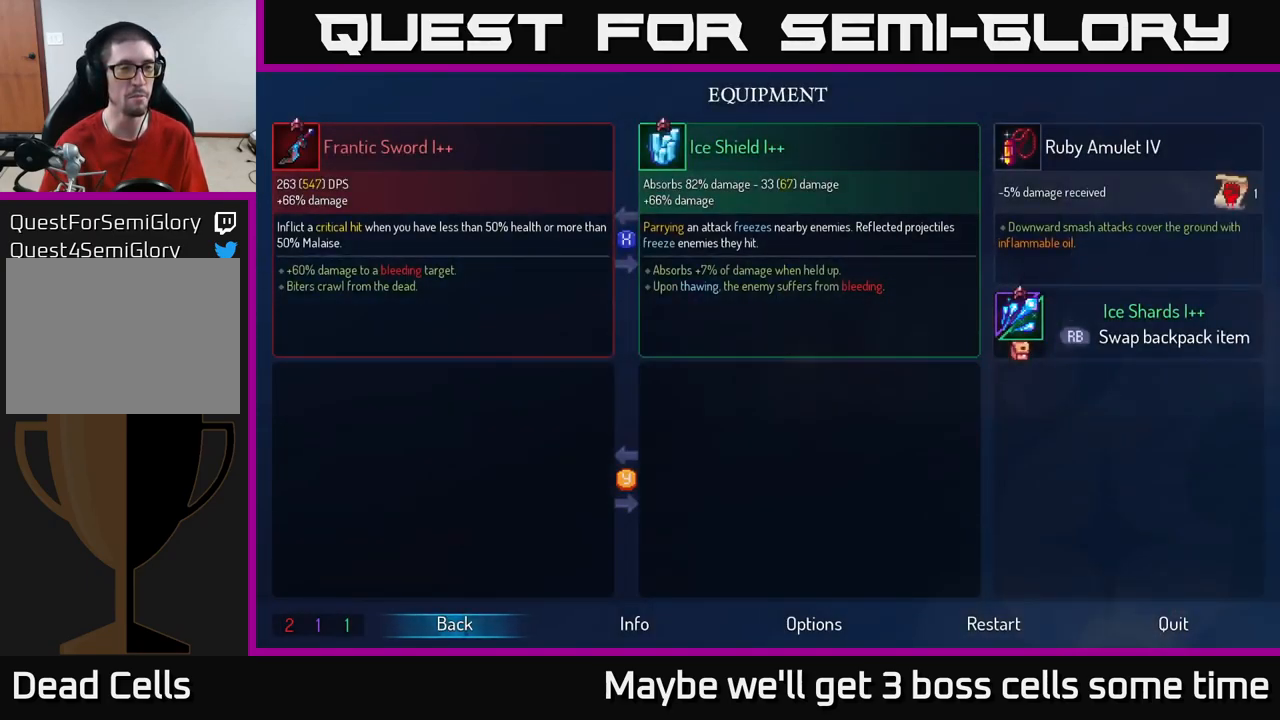
{"buttons": ["X"], "left_stick": "center", "right_stick": "center", "events": [[250, "B", "down"], [367, "B", "up"], [467, "X", "down"]]}
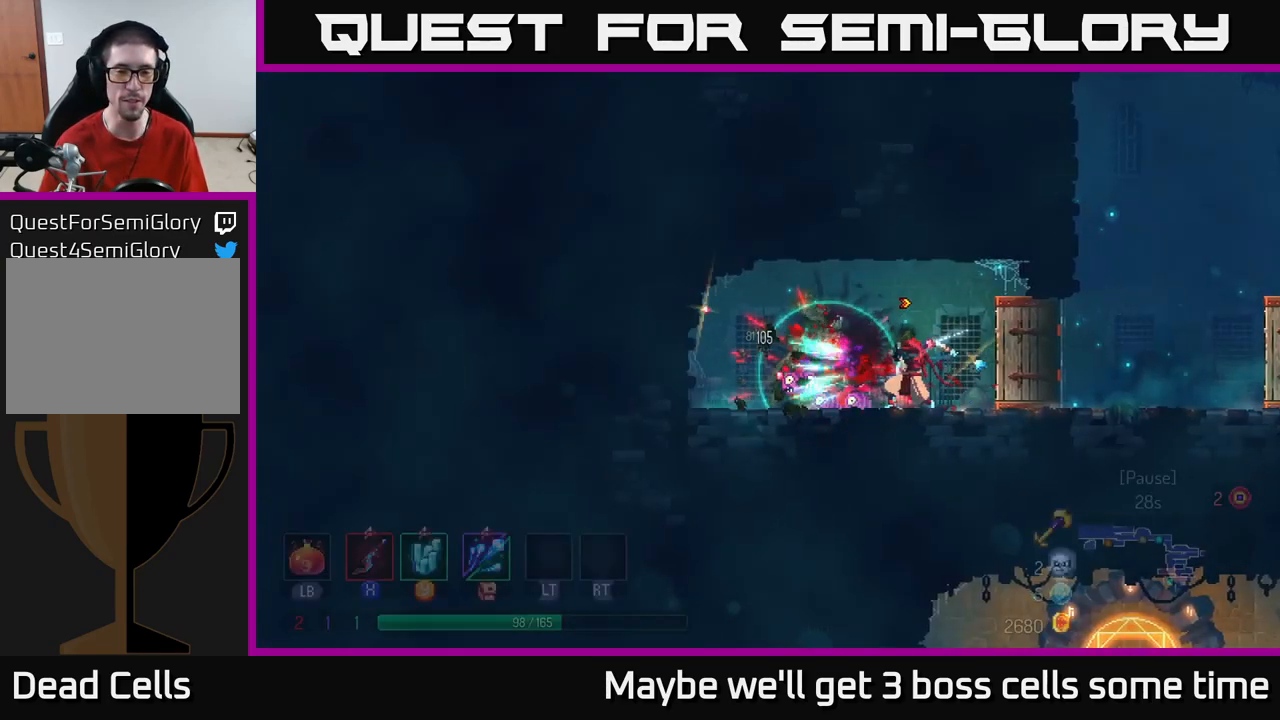
{"buttons": ["B"], "left_stick": "right", "right_stick": "center", "events": [[50, "X", "up"], [367, "left_stick", "right"], [483, "B", "down"]]}
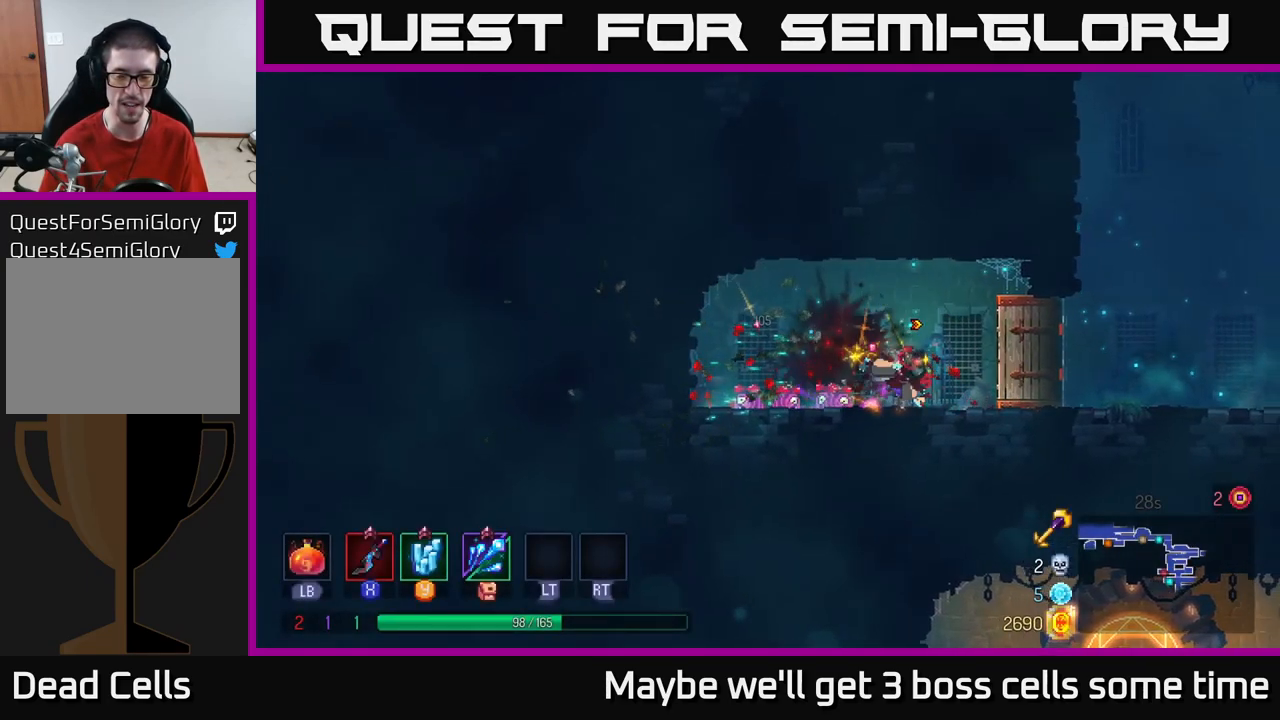
{"buttons": [], "left_stick": "right", "right_stick": "center", "events": [[150, "B", "up"]]}
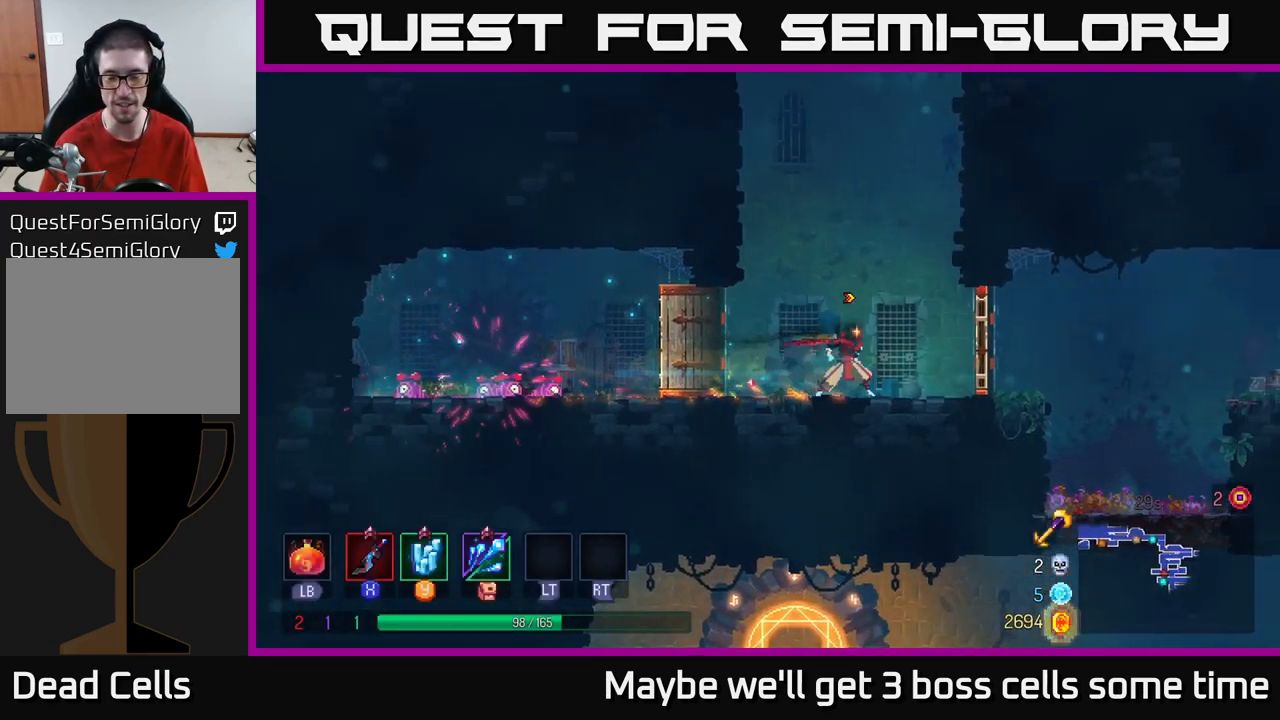
{"buttons": [], "left_stick": "right", "right_stick": "center", "events": []}
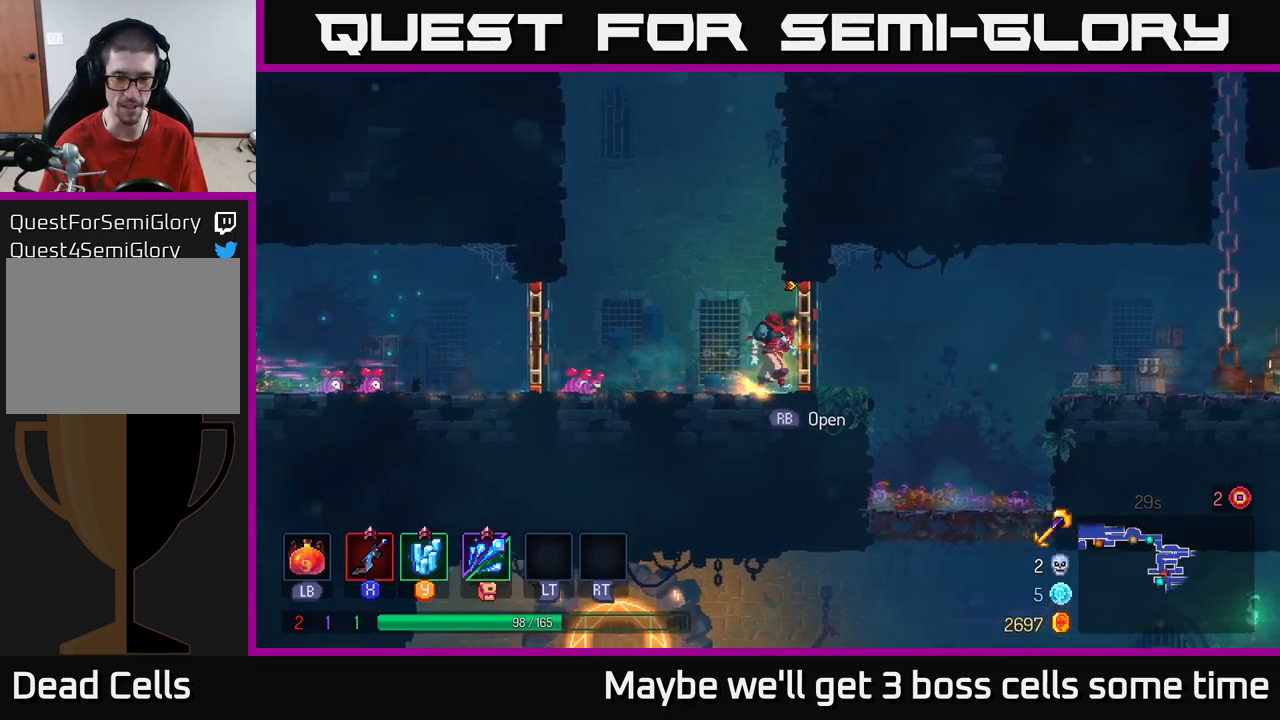
{"buttons": [], "left_stick": "right", "right_stick": "center", "events": [[34, "left_stick", "center"], [150, "right_stick", "down"], [184, "left_stick", "right"], [300, "right_stick", "center"], [434, "B", "down"], [484, "B", "up"]]}
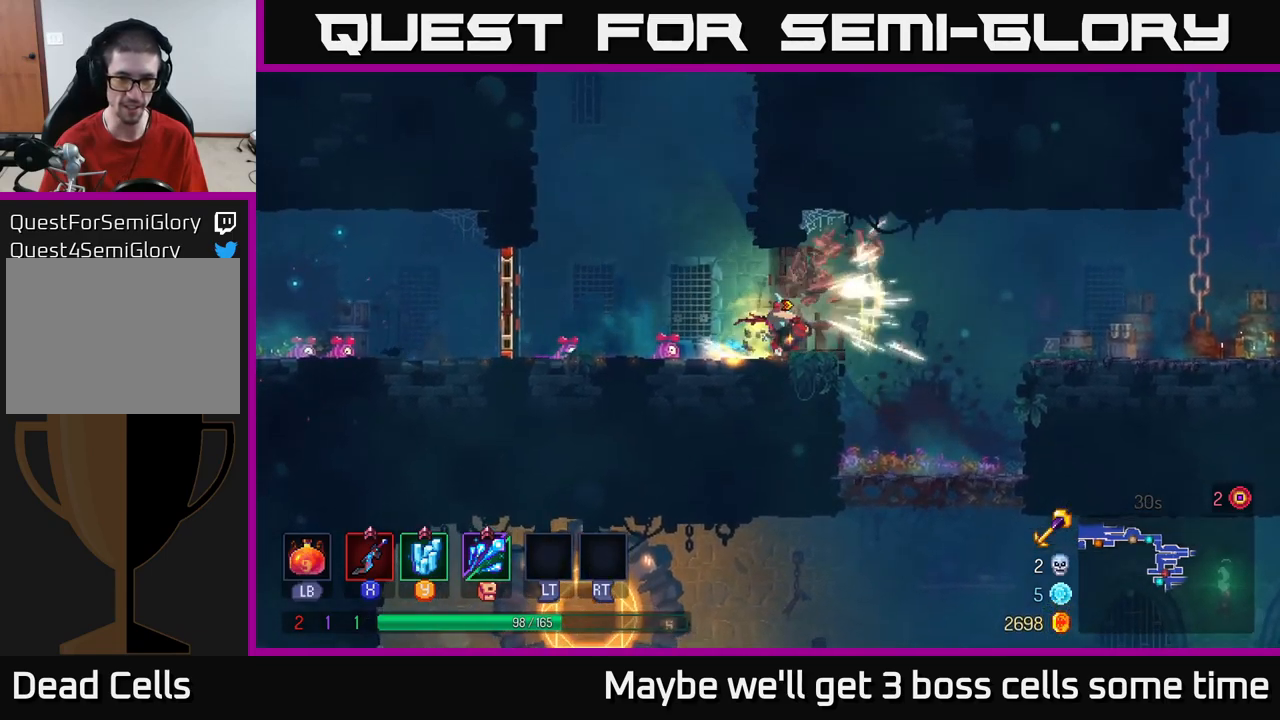
{"buttons": [], "left_stick": "center", "right_stick": "center", "events": [[267, "left_stick", "center"], [350, "left_stick", "left"], [467, "left_stick", "center"]]}
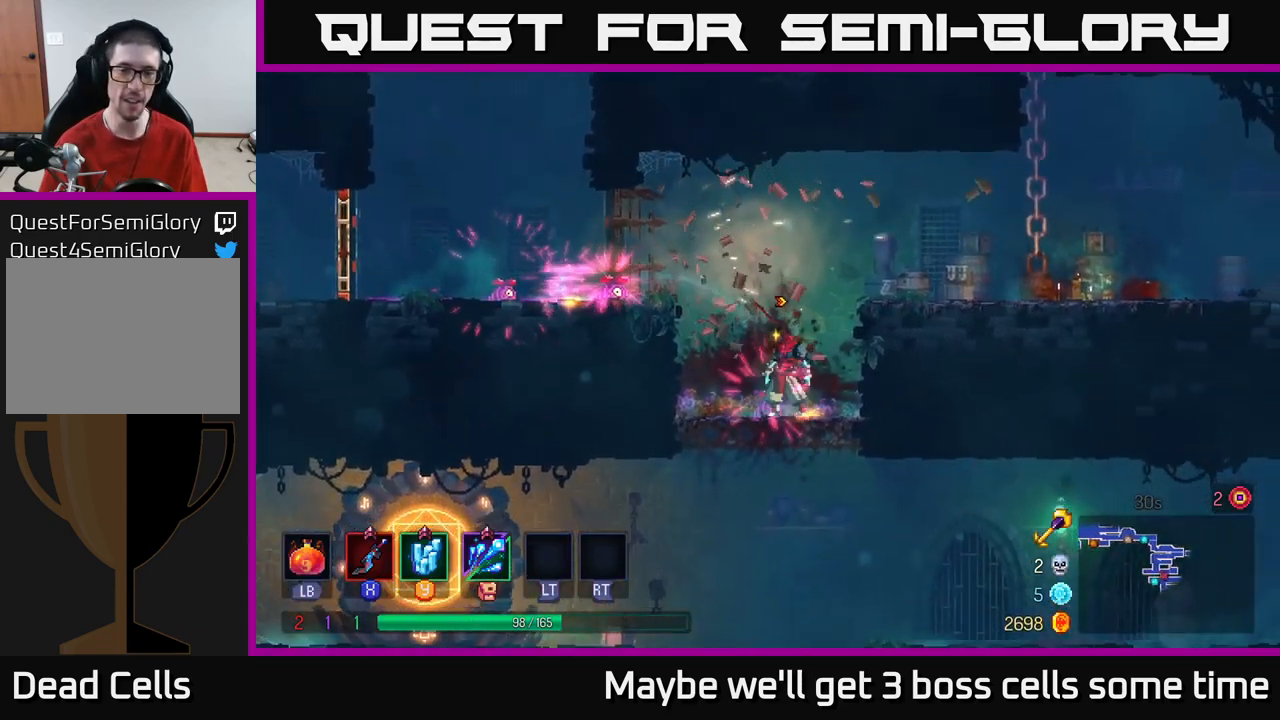
{"buttons": [], "left_stick": "left", "right_stick": "center", "events": [[34, "left_stick", "down"], [100, "A", "down"], [200, "A", "up"], [317, "left_stick", "center"], [384, "left_stick", "left"]]}
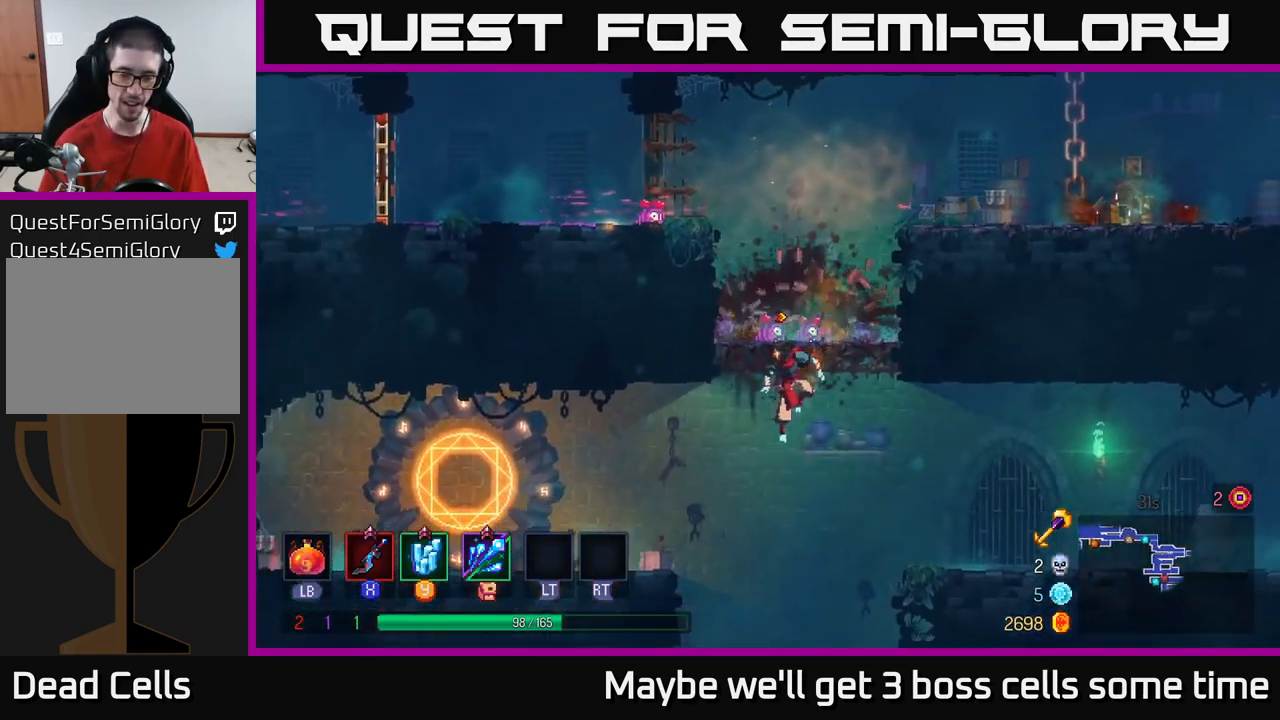
{"buttons": [], "left_stick": "right", "right_stick": "center", "events": [[134, "A", "down"], [217, "A", "up"], [350, "left_stick", "right"]]}
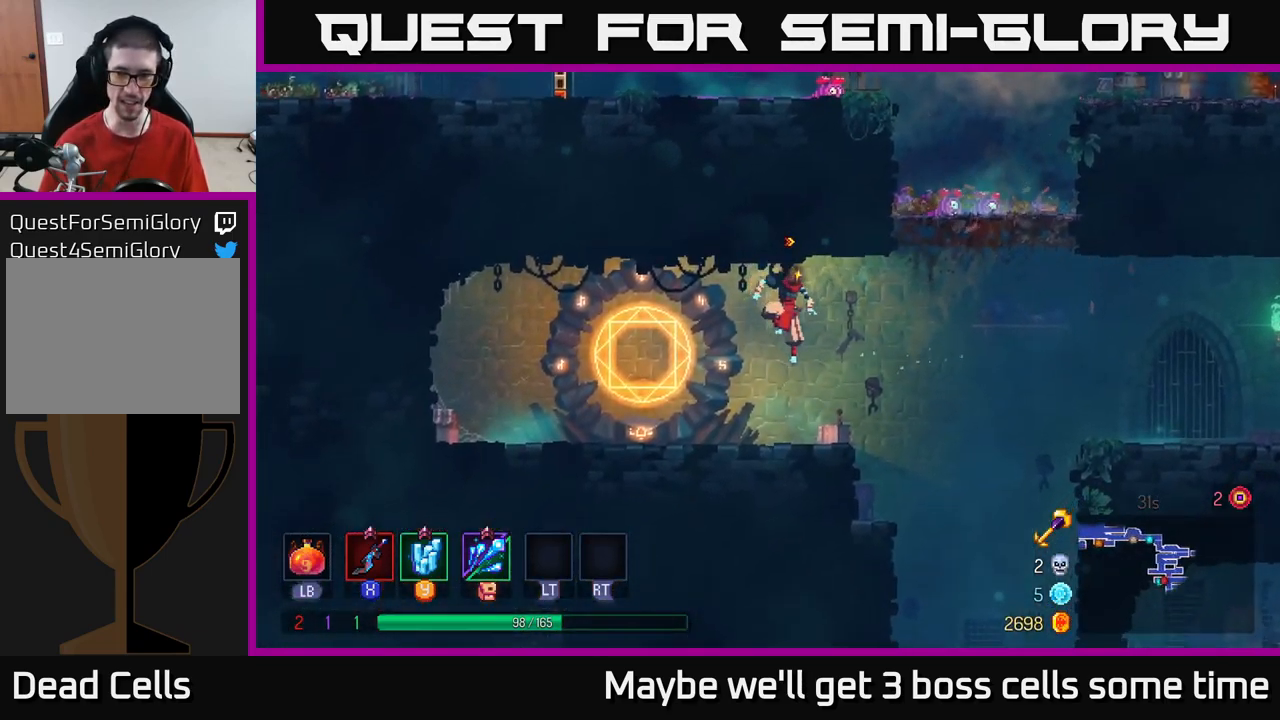
{"buttons": [], "left_stick": "right", "right_stick": "center", "events": [[34, "left_stick", "center"], [167, "left_stick", "right"]]}
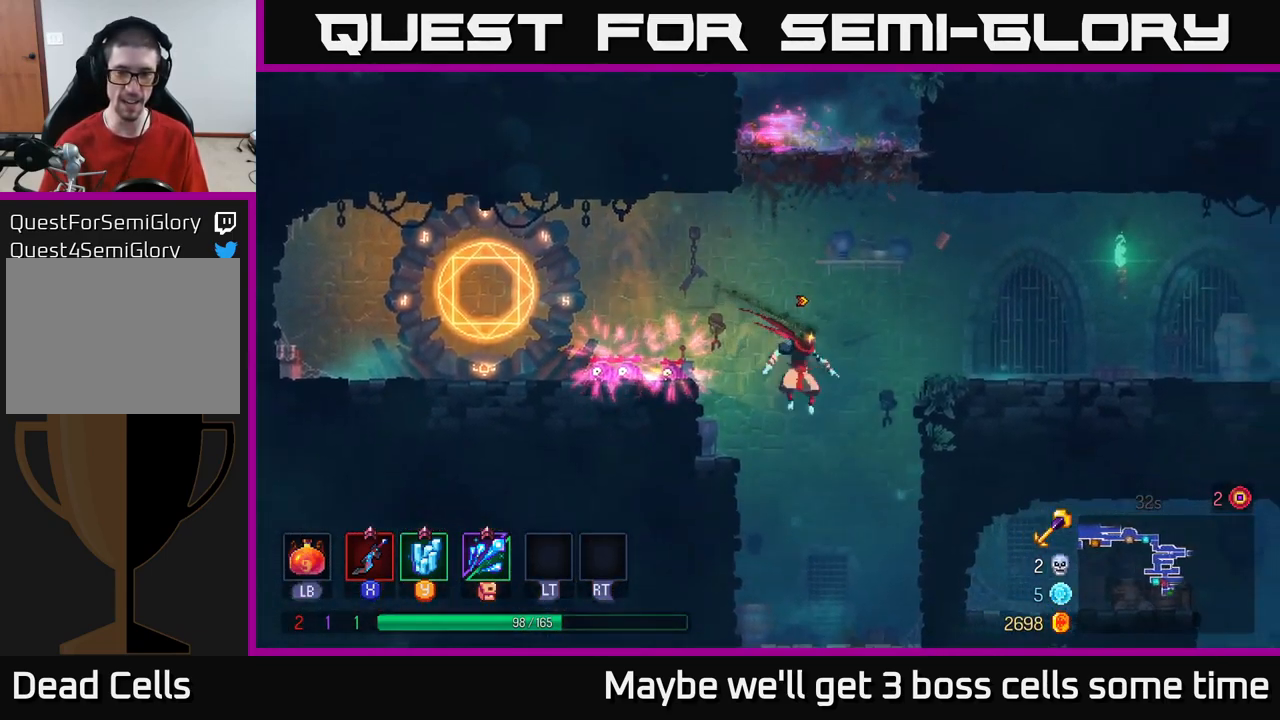
{"buttons": [], "left_stick": "center", "right_stick": "center", "events": [[84, "left_stick", "down"], [117, "A", "down"], [334, "A", "up"], [384, "left_stick", "center"]]}
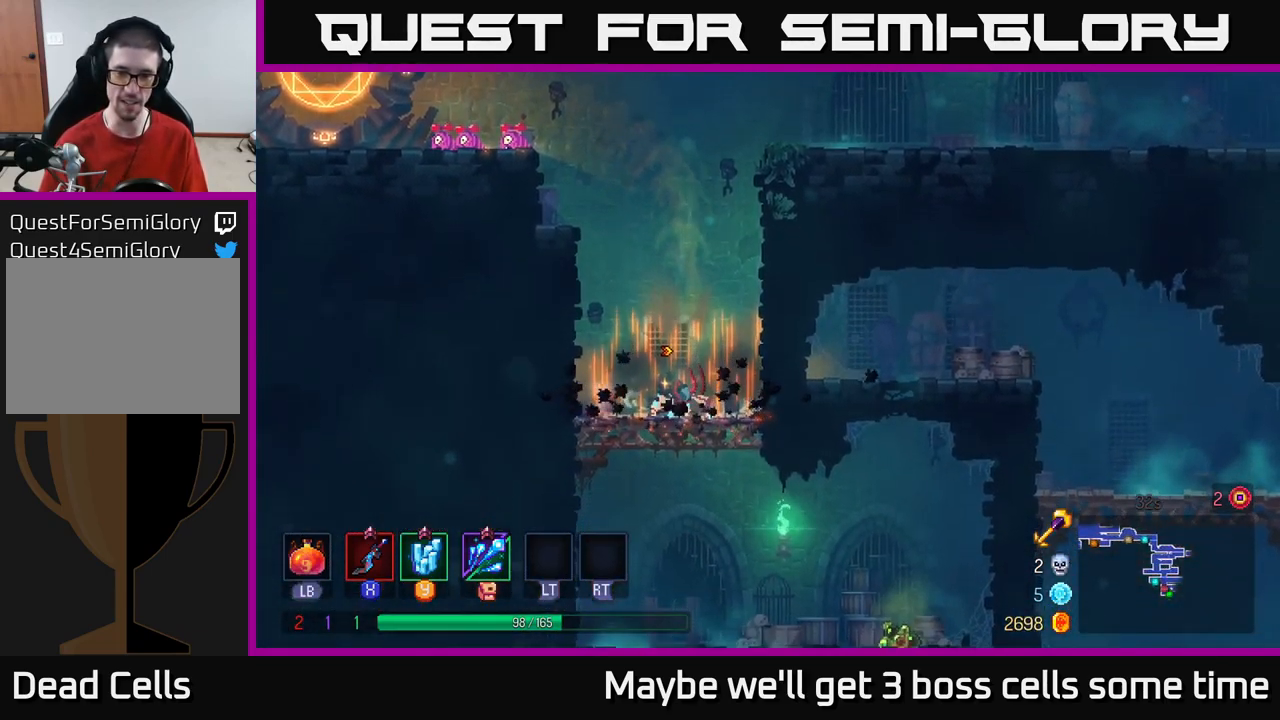
{"buttons": ["B"], "left_stick": "right", "right_stick": "center", "events": [[117, "left_stick", "down"], [184, "A", "down"], [250, "A", "up"], [334, "A", "down"], [417, "left_stick", "right"], [434, "A", "up"], [450, "B", "down"]]}
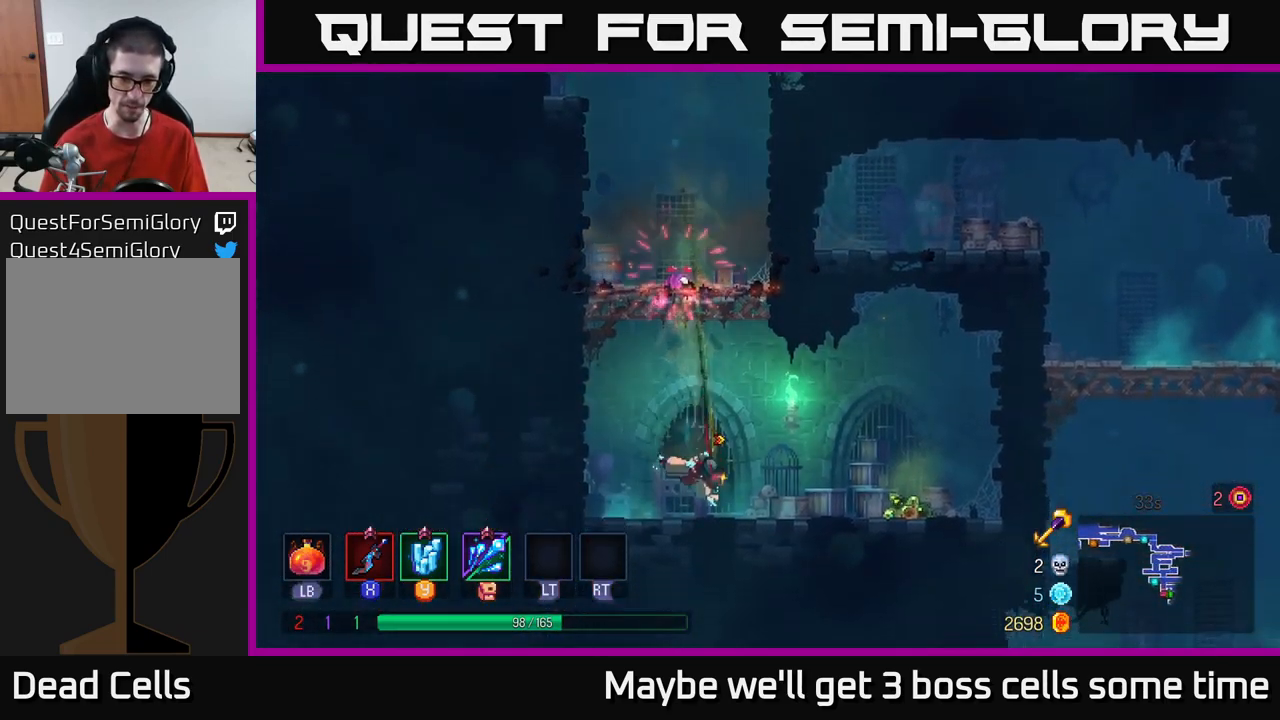
{"buttons": [], "left_stick": "up", "right_stick": "center", "events": [[50, "B", "up"], [184, "R1", "down"], [284, "A", "down"], [284, "R1", "up"], [317, "left_stick", "up"], [434, "A", "up"]]}
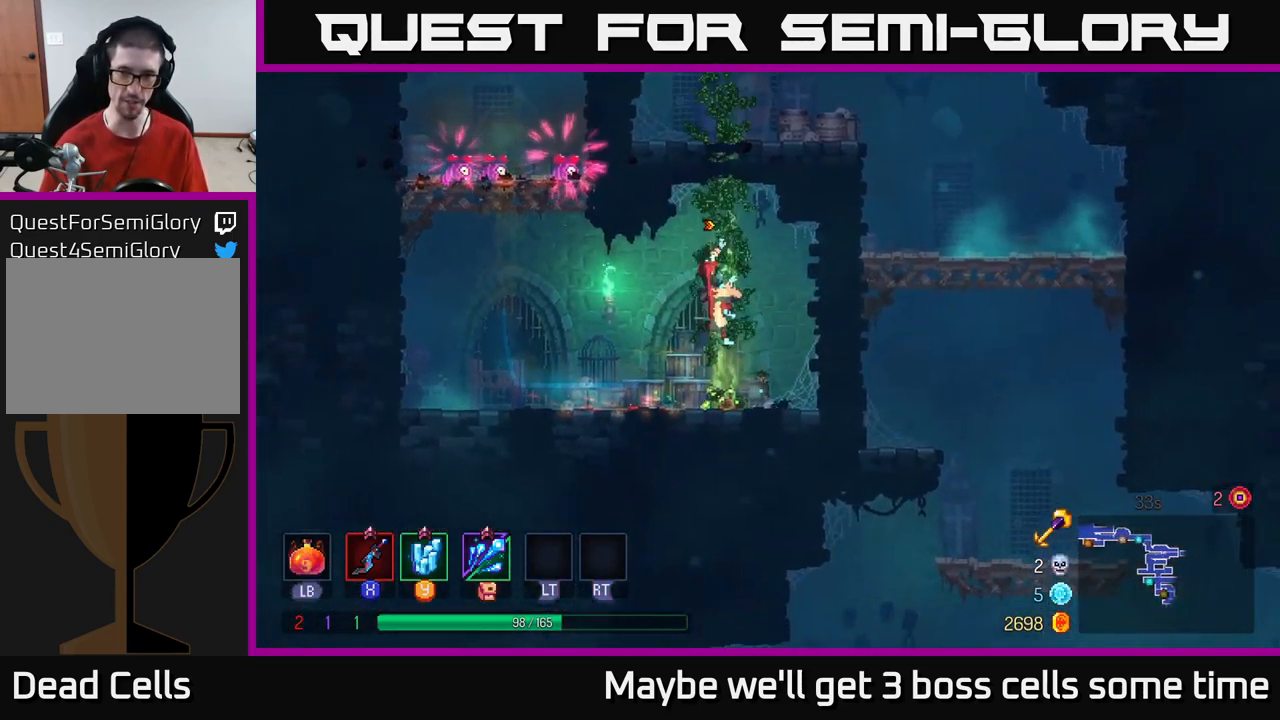
{"buttons": [], "left_stick": "up", "right_stick": "center", "events": []}
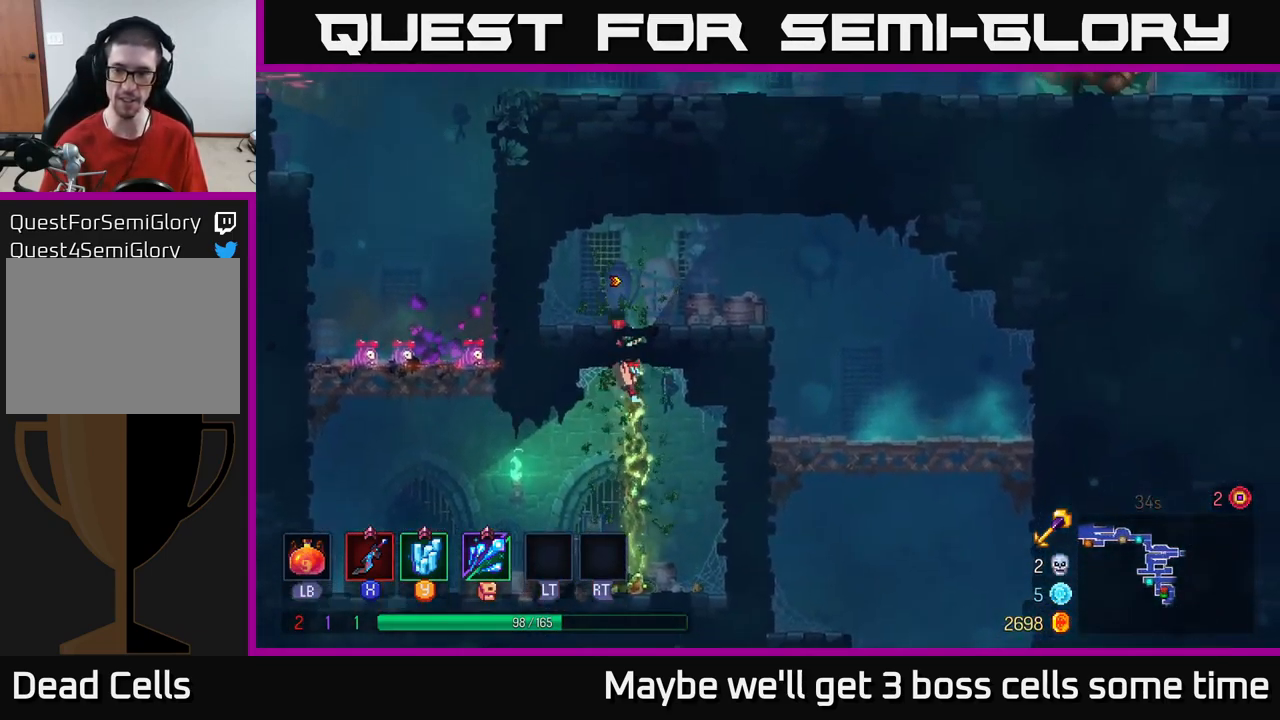
{"buttons": [], "left_stick": "right", "right_stick": "center", "events": [[150, "A", "down"], [267, "A", "up"], [334, "A", "down"], [416, "left_stick", "right"], [466, "A", "up"]]}
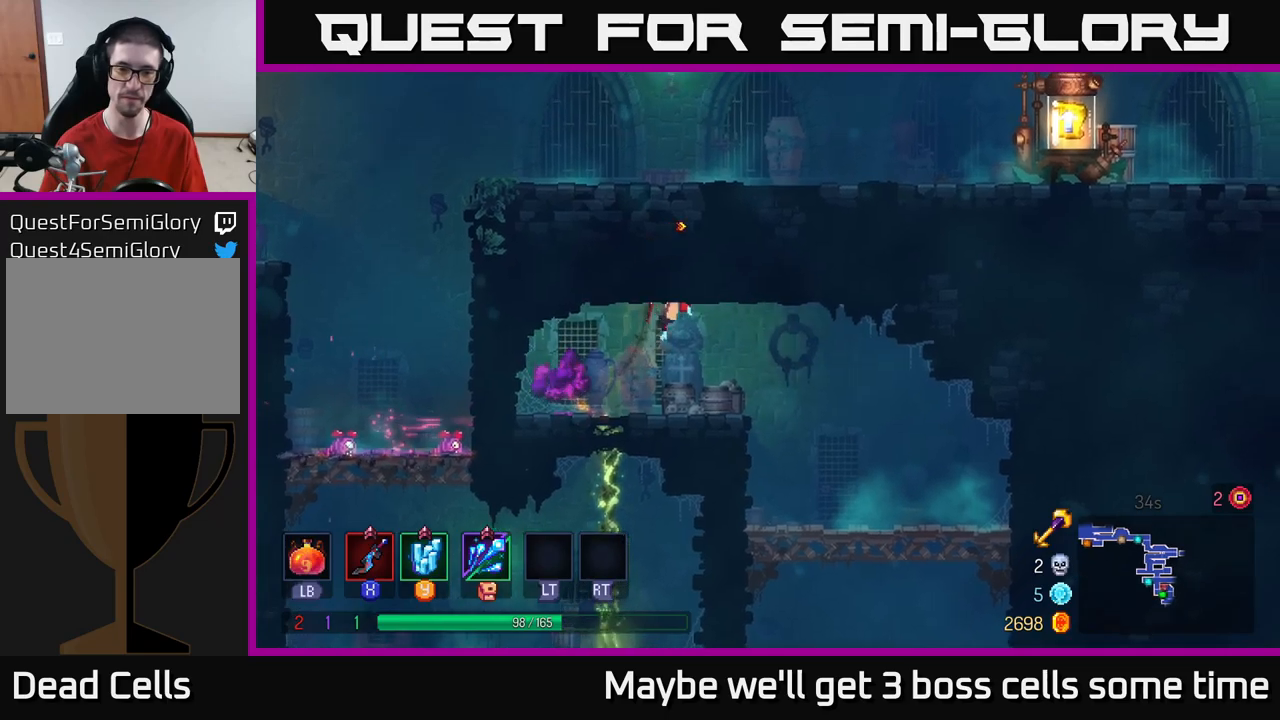
{"buttons": [], "left_stick": "left", "right_stick": "center", "events": [[400, "left_stick", "left"]]}
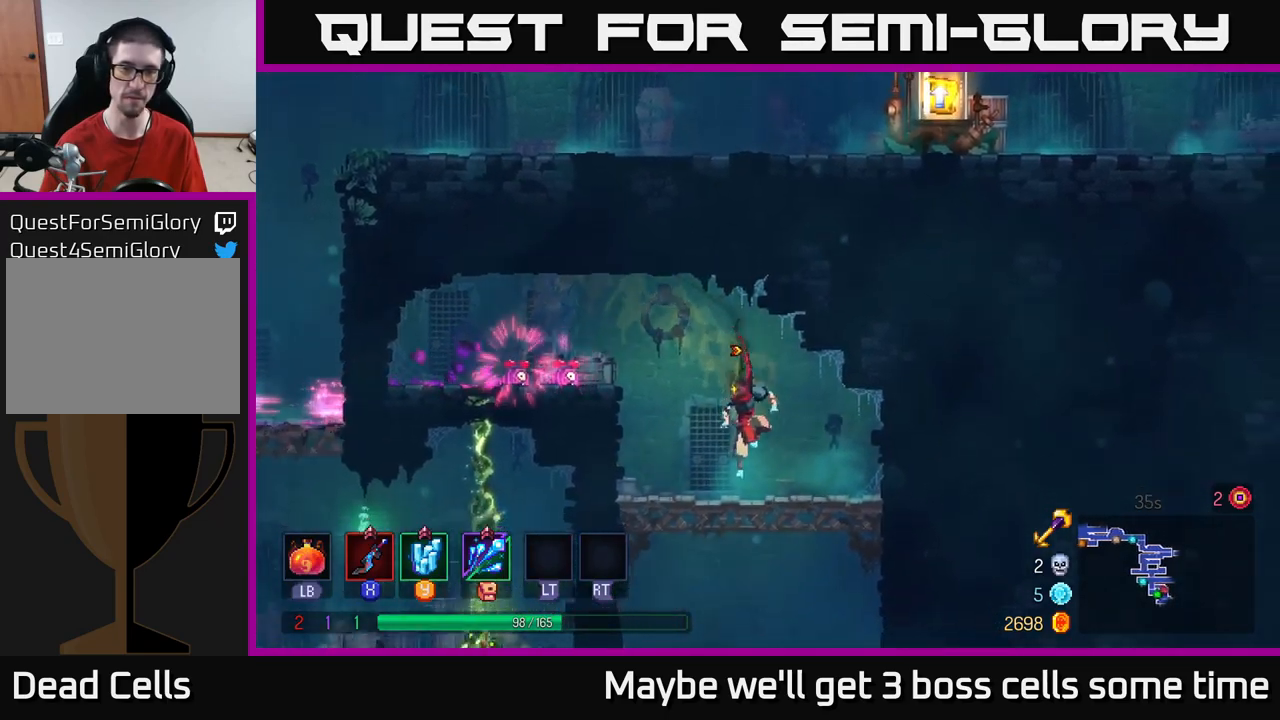
{"buttons": [], "left_stick": "left", "right_stick": "center", "events": [[50, "A", "down"], [166, "A", "up"]]}
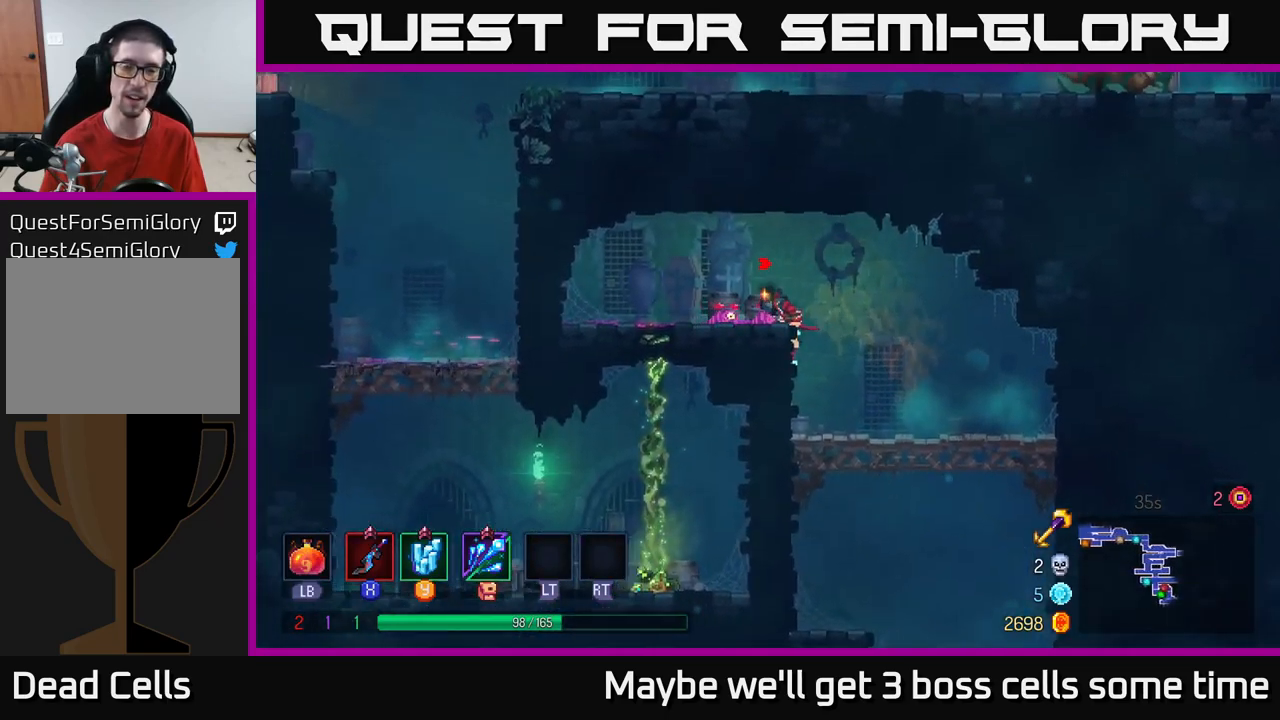
{"buttons": [], "left_stick": "down", "right_stick": "center", "events": [[333, "left_stick", "down"]]}
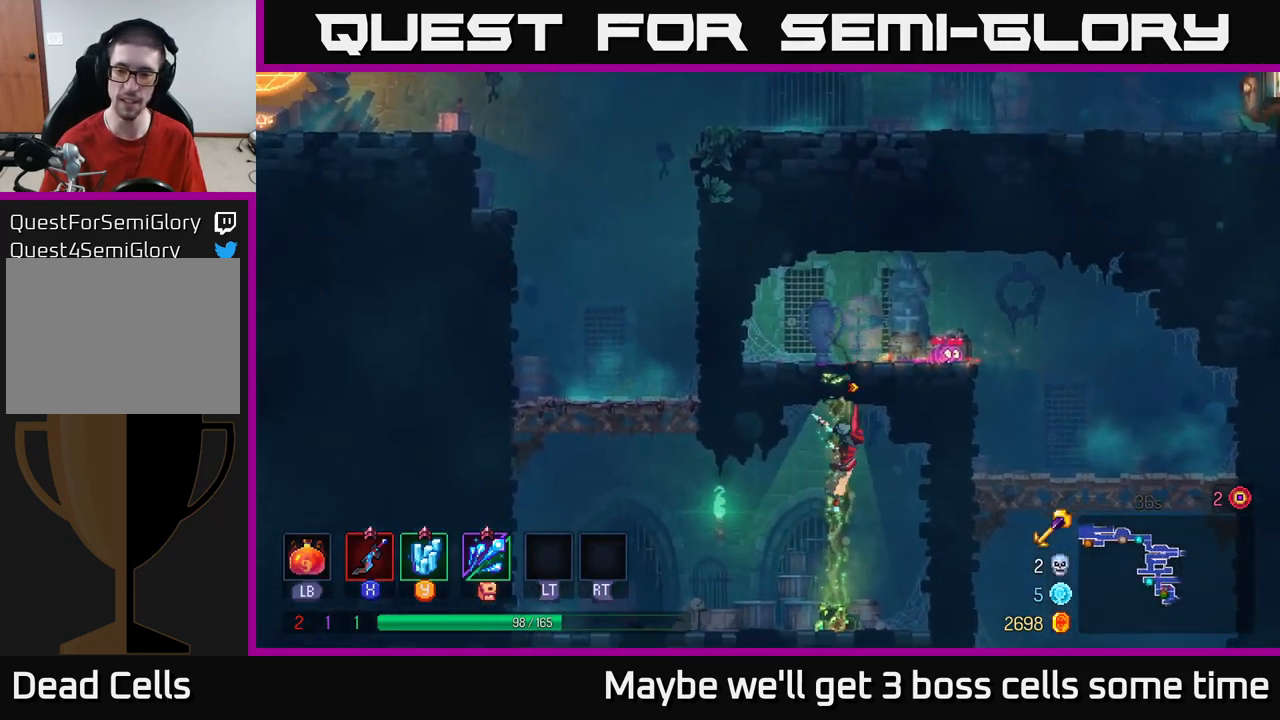
{"buttons": ["A"], "left_stick": "left", "right_stick": "center", "events": [[50, "left_stick", "left"], [216, "B", "down"], [300, "B", "up"], [400, "A", "down"]]}
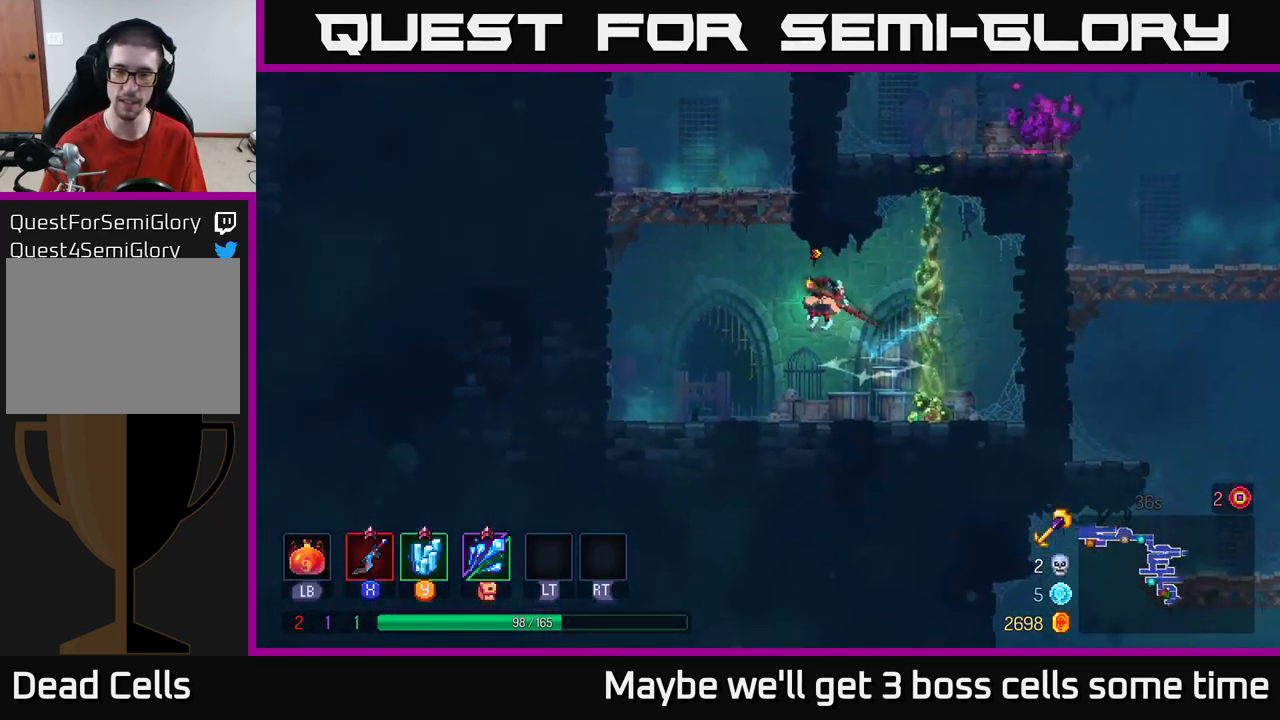
{"buttons": [], "left_stick": "left", "right_stick": "center", "events": [[33, "A", "up"], [133, "A", "down"], [233, "A", "up"], [300, "A", "down"], [383, "A", "up"]]}